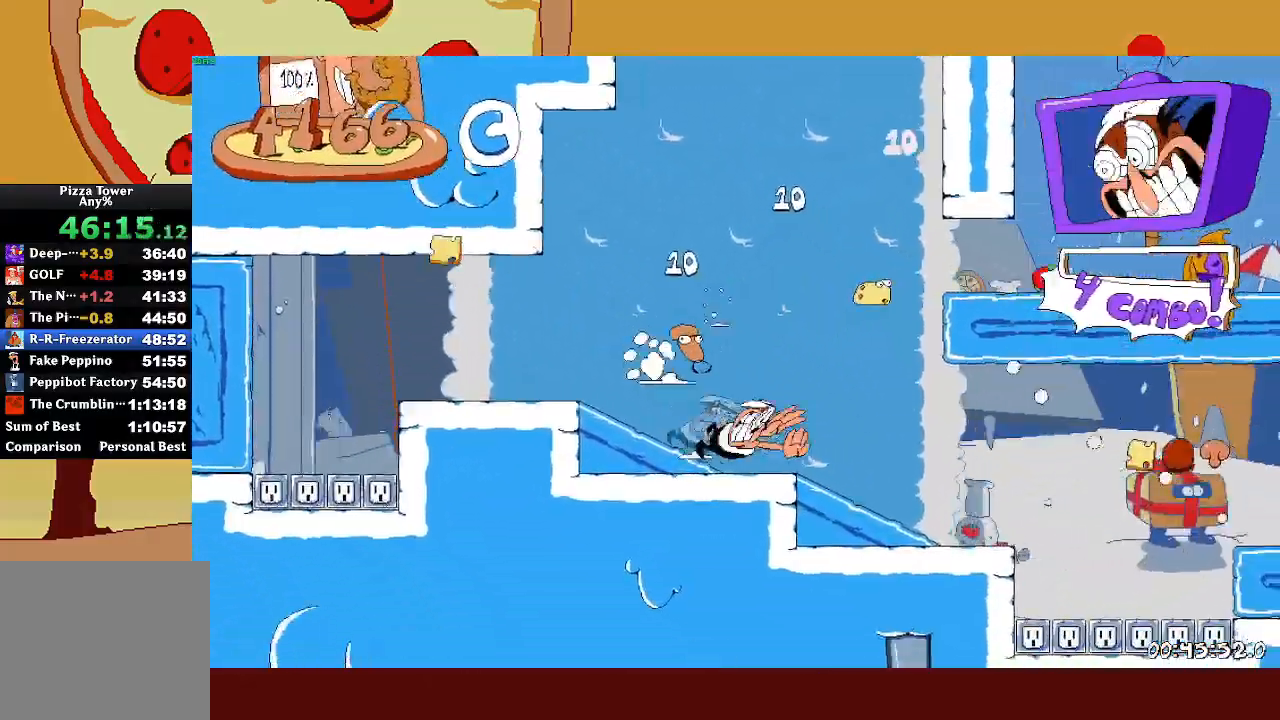
Gameplay with a controller (PlayStation layout); each line is a JSON object with the inputs held at the frame after it. "events" lists button and stick changes between this image and that frame as [ms after this image, input, new state], when the widget could be followed in between. Not read: right_stick.
{"buttons": ["R2"], "left_stick": "right", "events": [[417, "CROSS", "down"], [483, "CROSS", "up"]]}
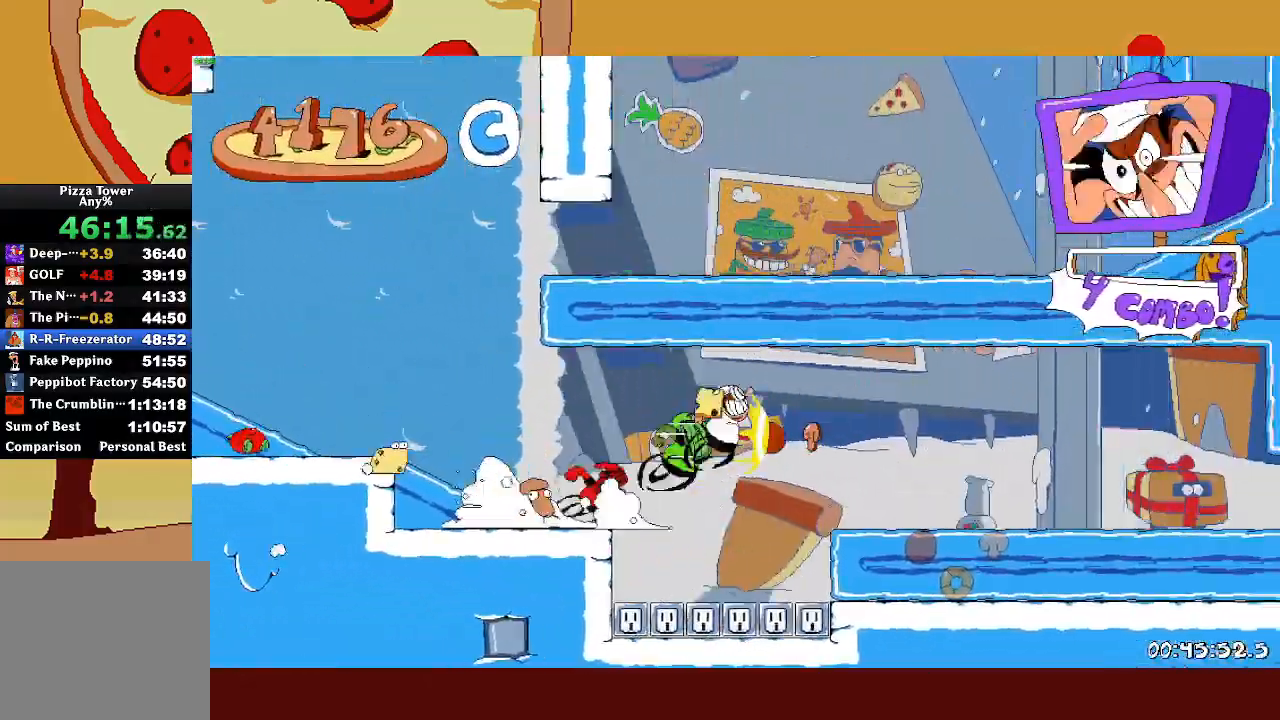
{"buttons": ["R2"], "left_stick": "right", "events": []}
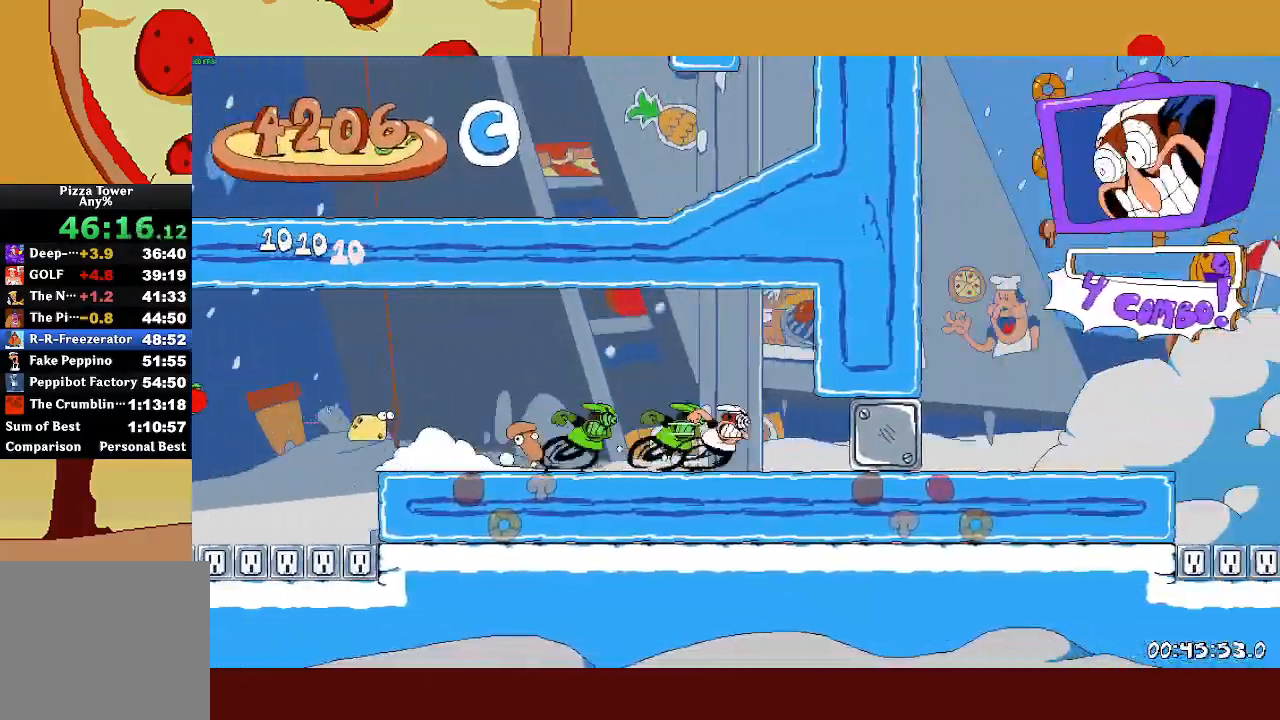
{"buttons": ["CROSS", "R2"], "left_stick": "up-left", "events": [[250, "SQUARE", "down"], [300, "SQUARE", "up"], [300, "left_stick", "center"], [350, "left_stick", "up-left"], [367, "SQUARE", "down"], [450, "CROSS", "down"], [467, "SQUARE", "up"]]}
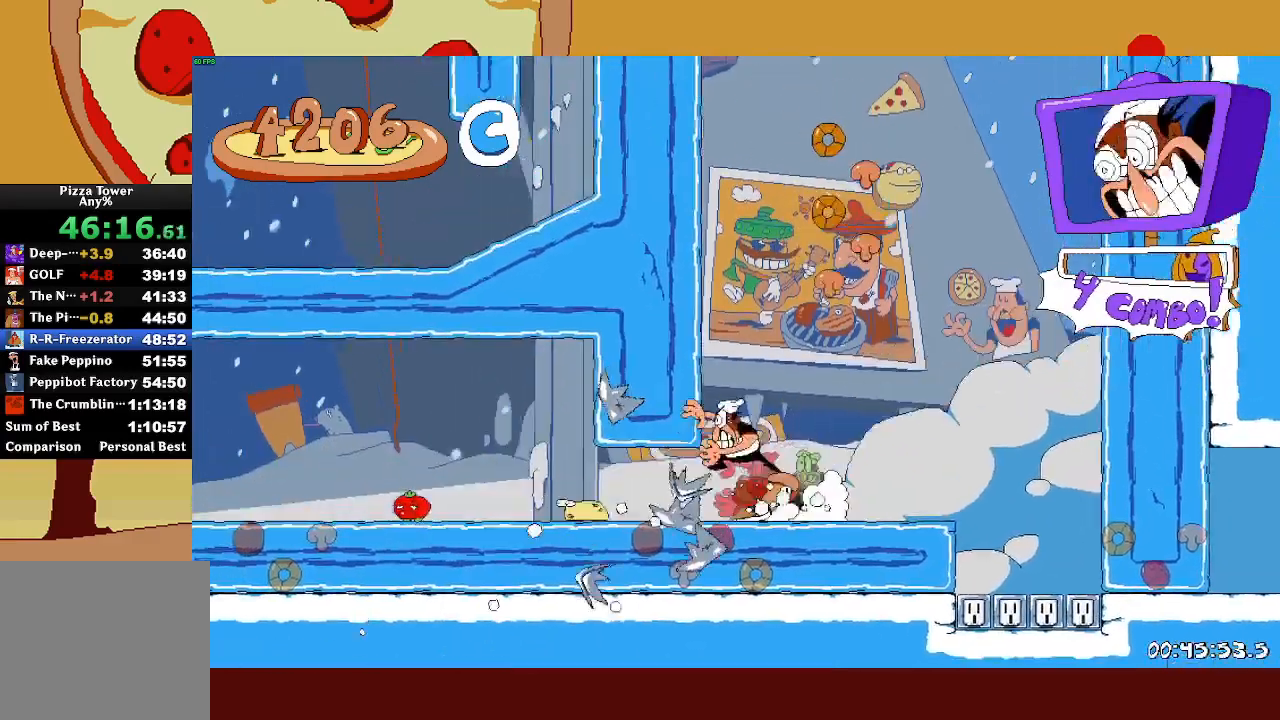
{"buttons": ["R2"], "left_stick": "up-left", "events": [[83, "CROSS", "up"]]}
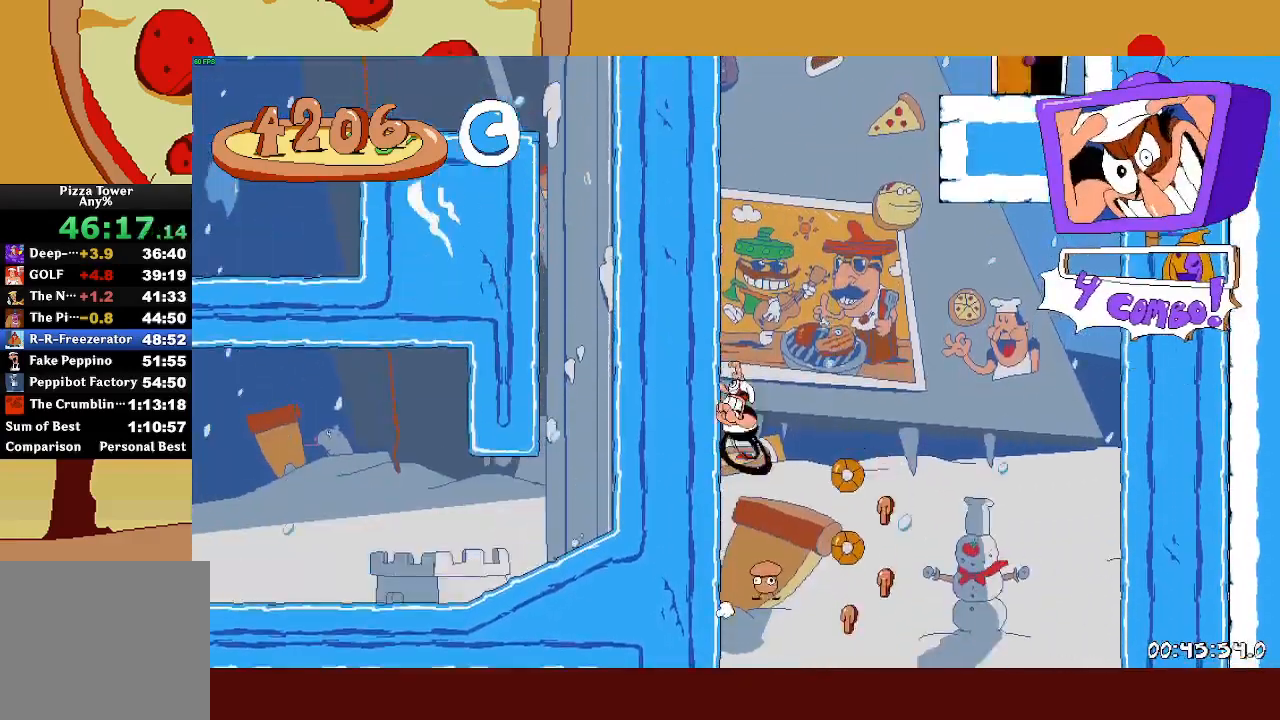
{"buttons": ["R2"], "left_stick": "right", "events": [[167, "CROSS", "down"], [167, "left_stick", "right"], [483, "CROSS", "up"]]}
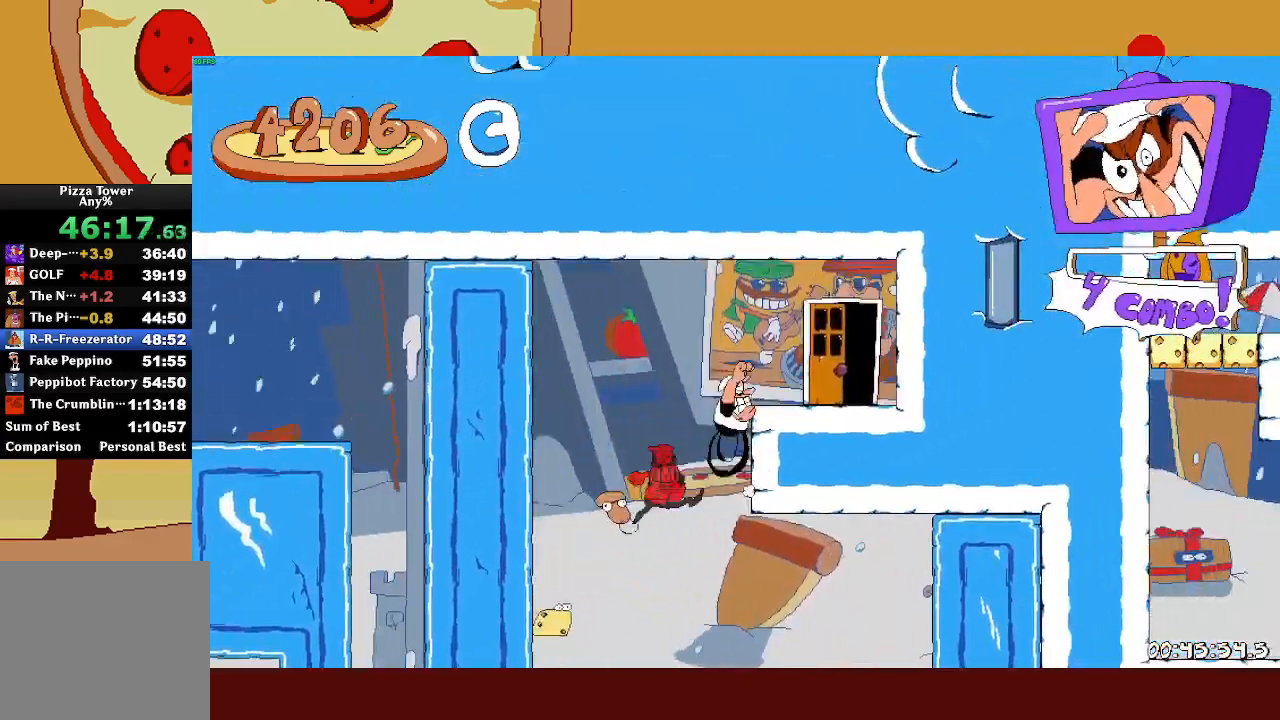
{"buttons": ["R2"], "left_stick": "up-left", "events": [[200, "left_stick", "up"], [300, "left_stick", "up-left"]]}
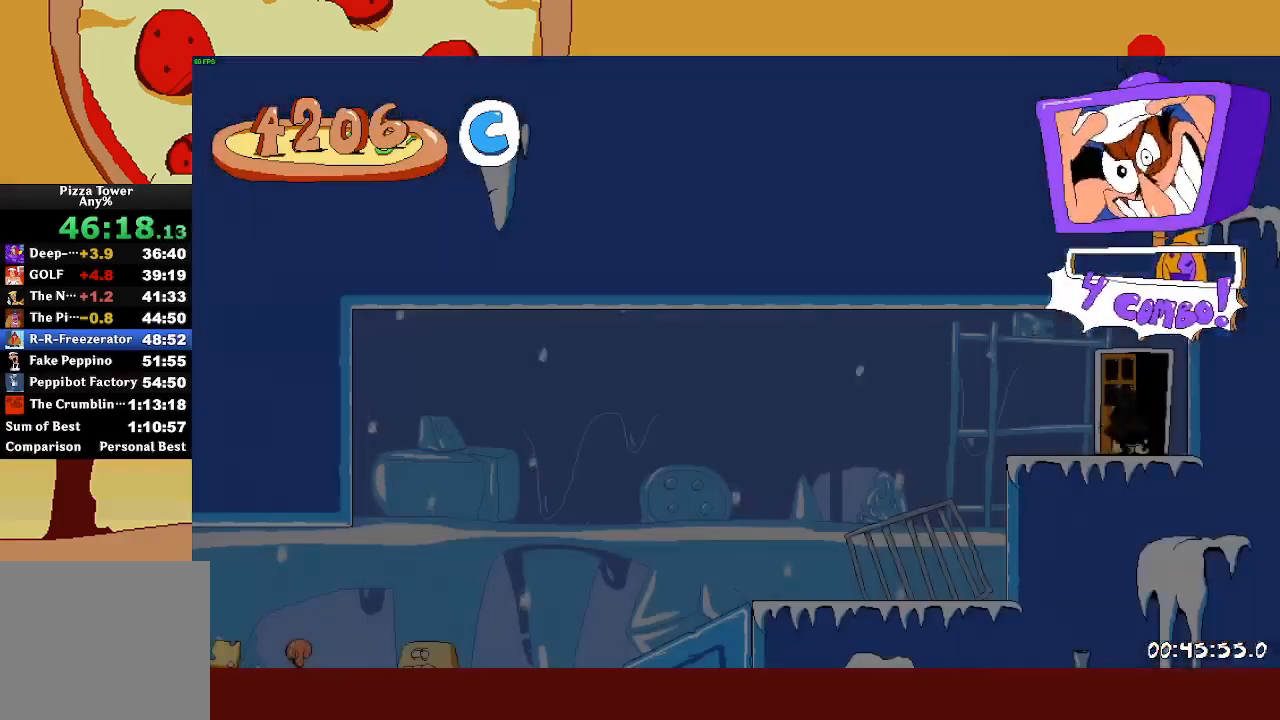
{"buttons": ["R2"], "left_stick": "up-left", "events": []}
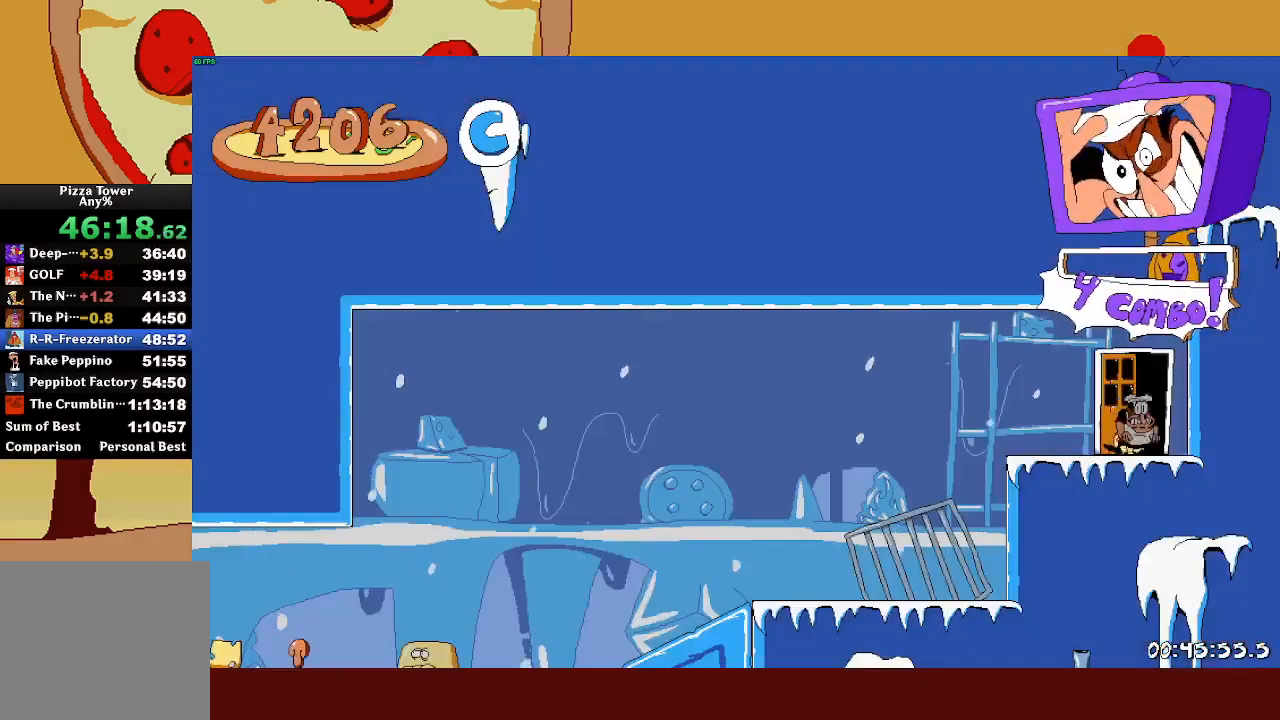
{"buttons": ["L1", "R2"], "left_stick": "up-left", "events": [[217, "SQUARE", "down"], [267, "L1", "down"], [300, "SQUARE", "up"]]}
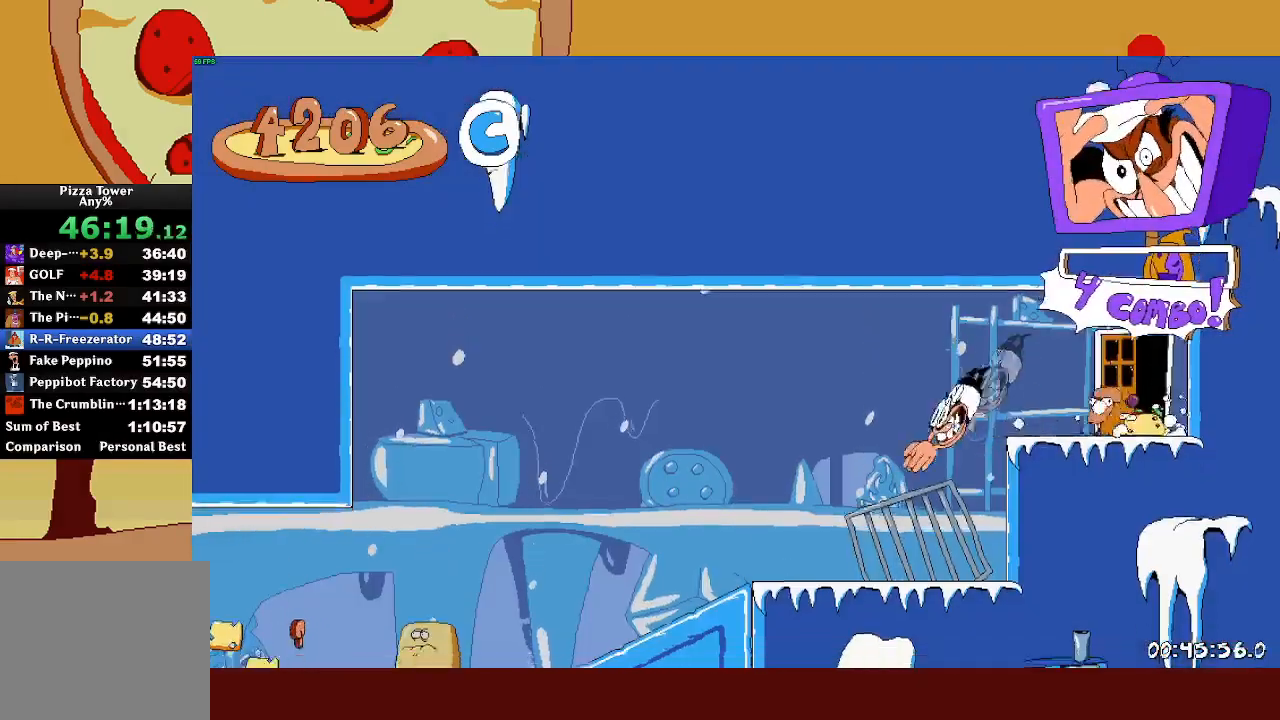
{"buttons": ["R2"], "left_stick": "up-left", "events": [[100, "L1", "up"]]}
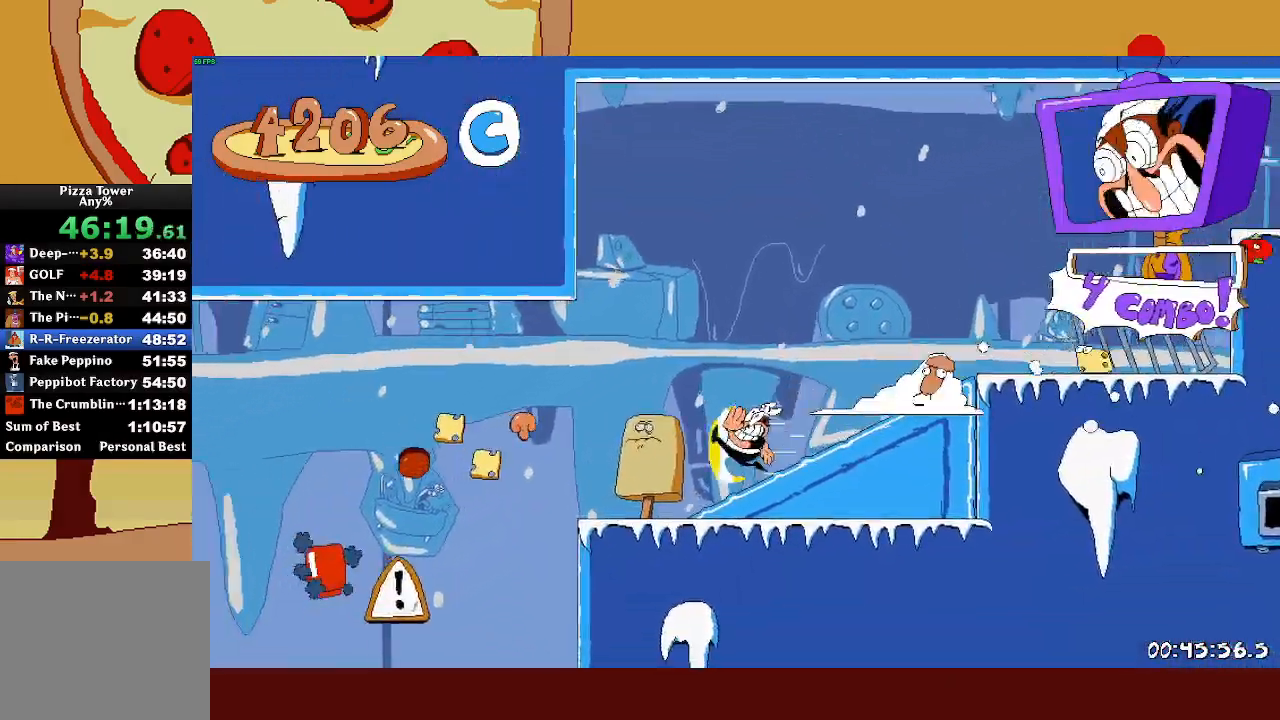
{"buttons": ["R2"], "left_stick": "up-left", "events": []}
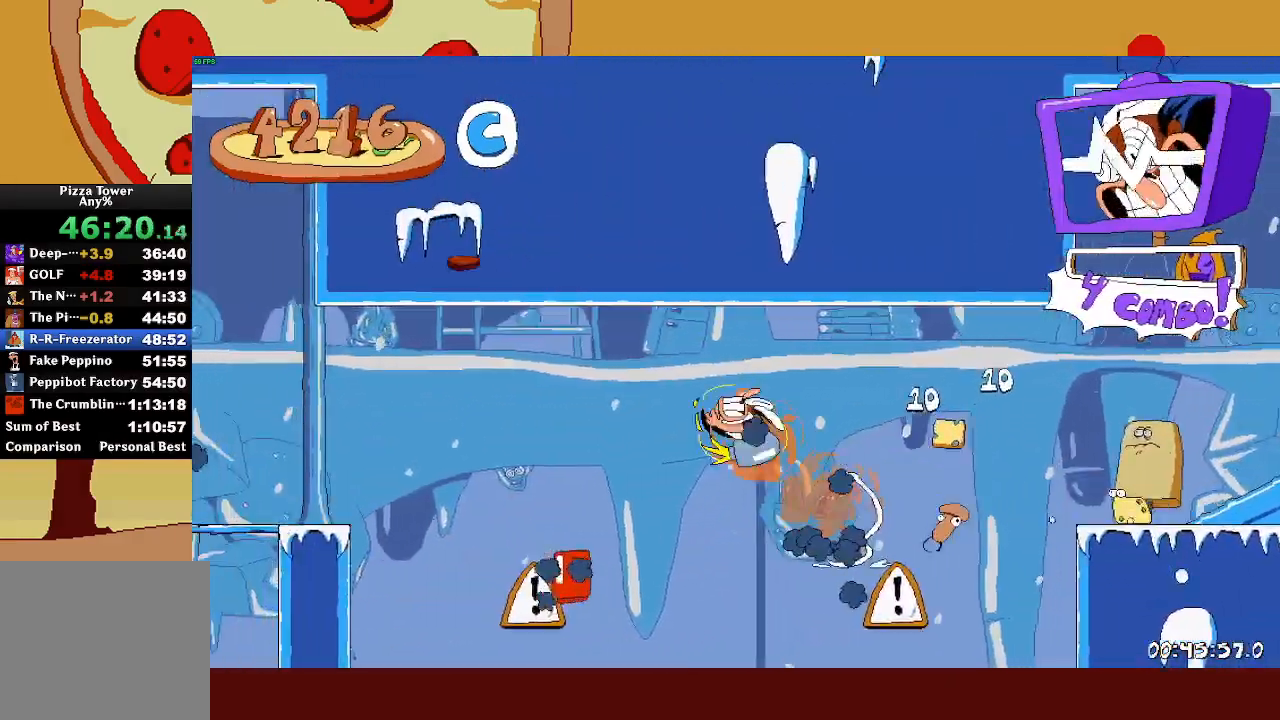
{"buttons": ["R2"], "left_stick": "up-left", "events": []}
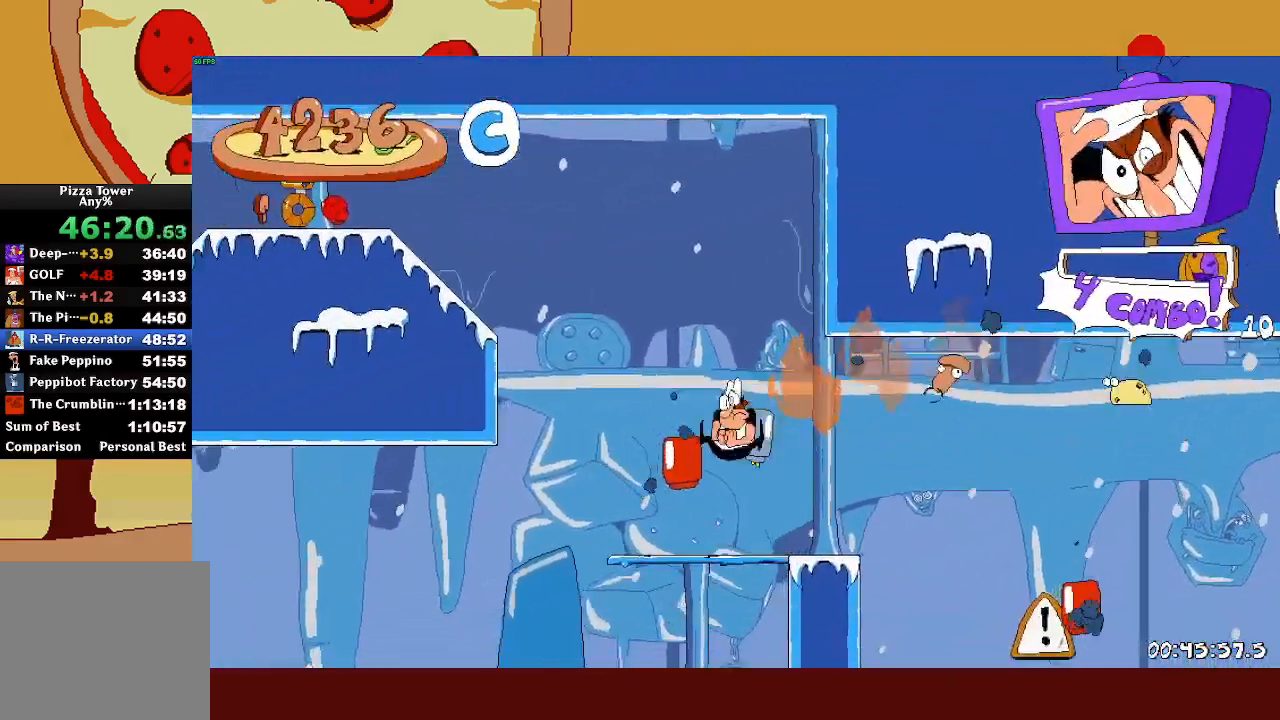
{"buttons": ["R2"], "left_stick": "up-left", "events": []}
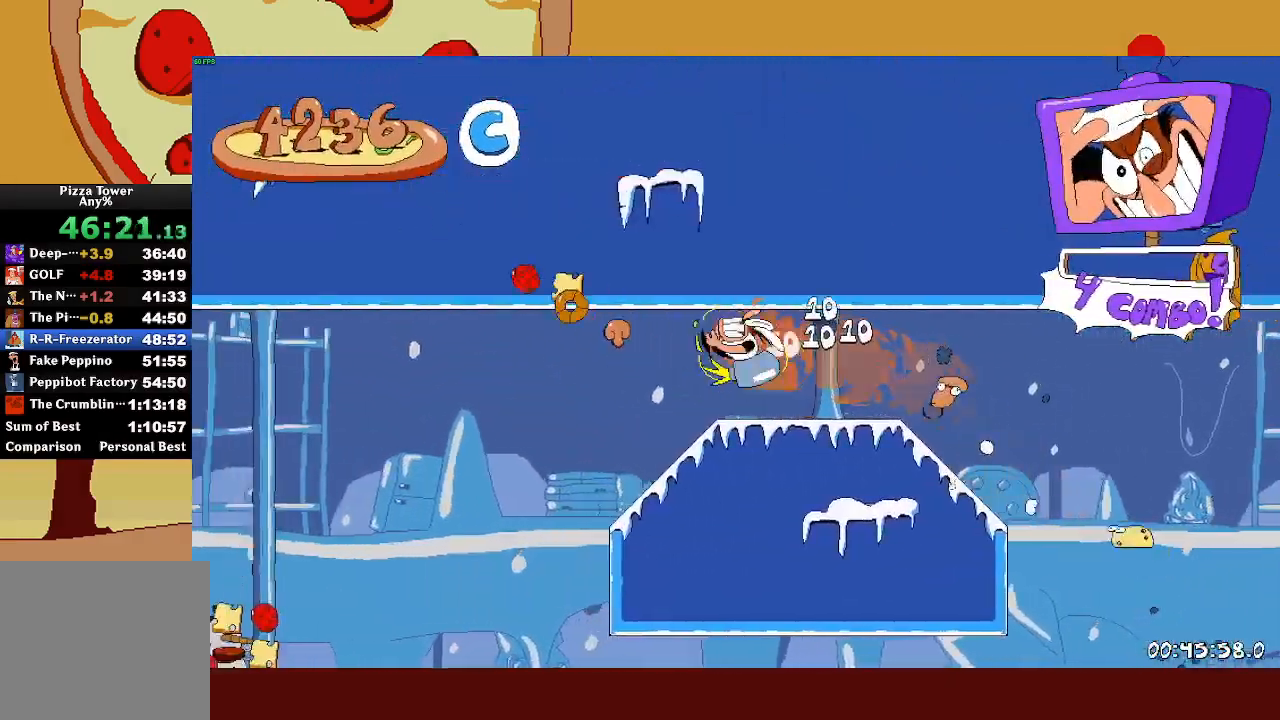
{"buttons": ["R2"], "left_stick": "up-left", "events": []}
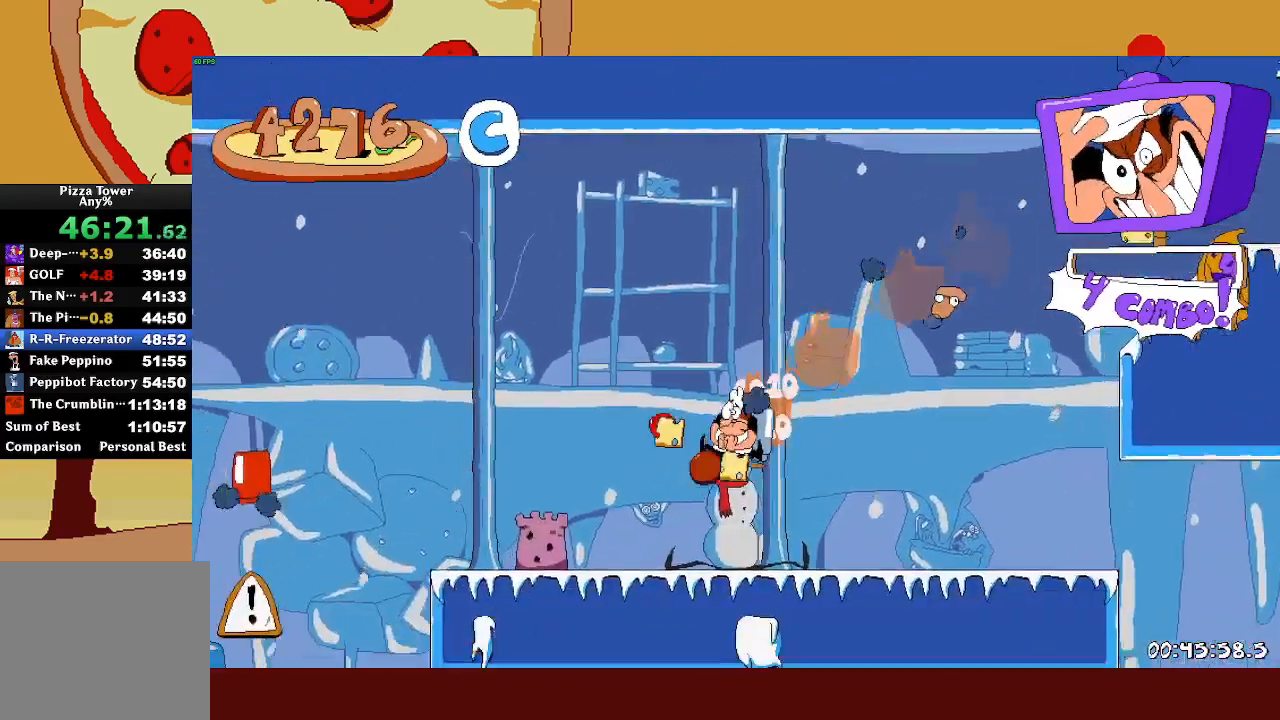
{"buttons": ["CROSS", "R2"], "left_stick": "up-left", "events": [[317, "CROSS", "down"]]}
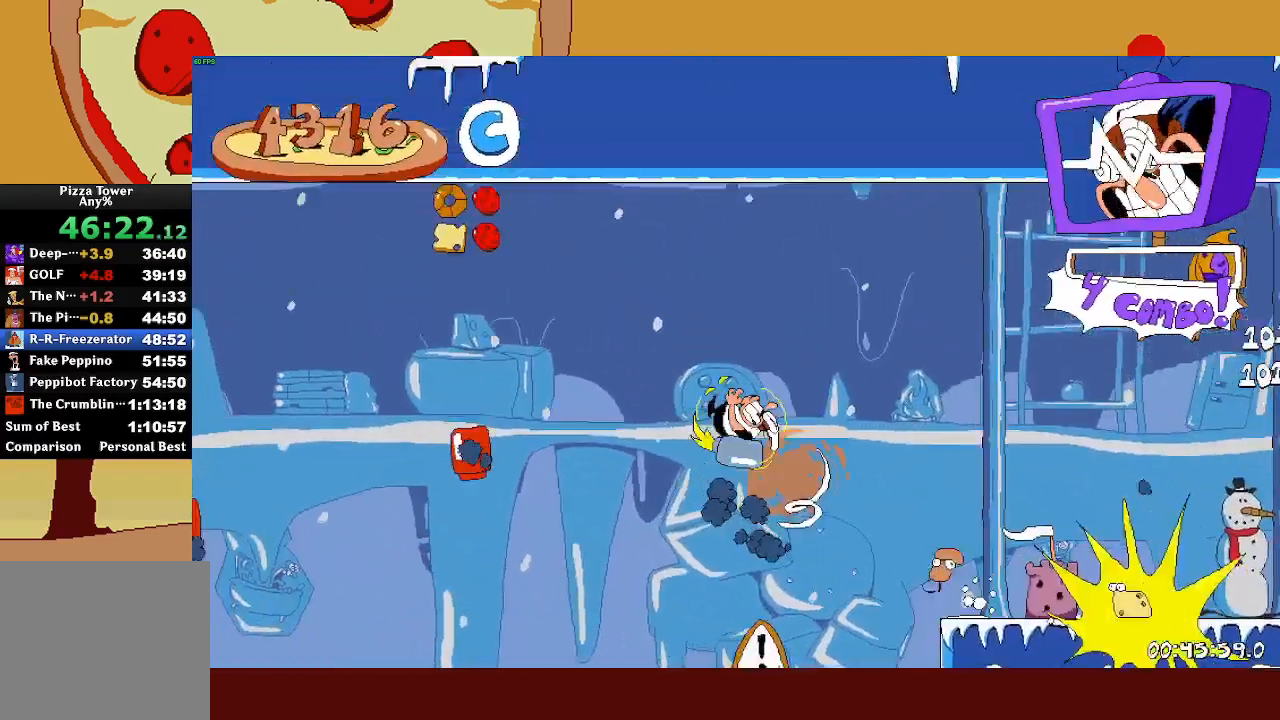
{"buttons": ["R2"], "left_stick": "up-left", "events": [[317, "CROSS", "up"]]}
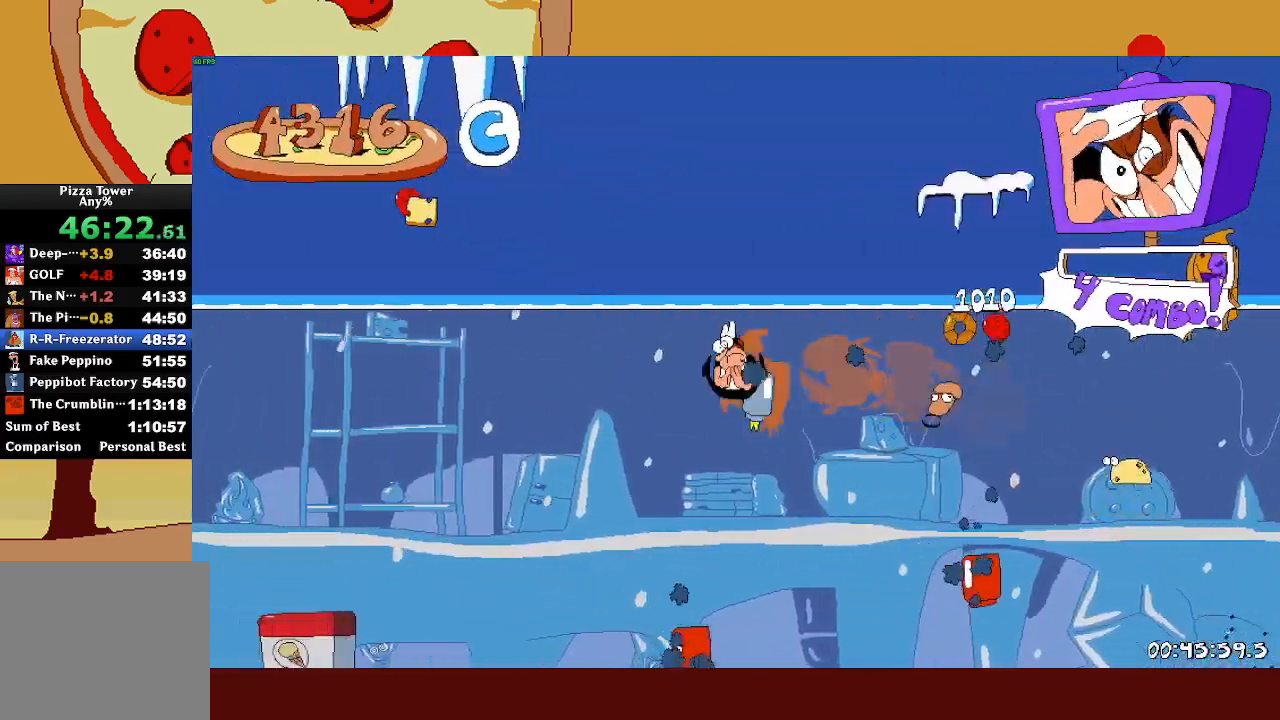
{"buttons": ["R2"], "left_stick": "up-left", "events": []}
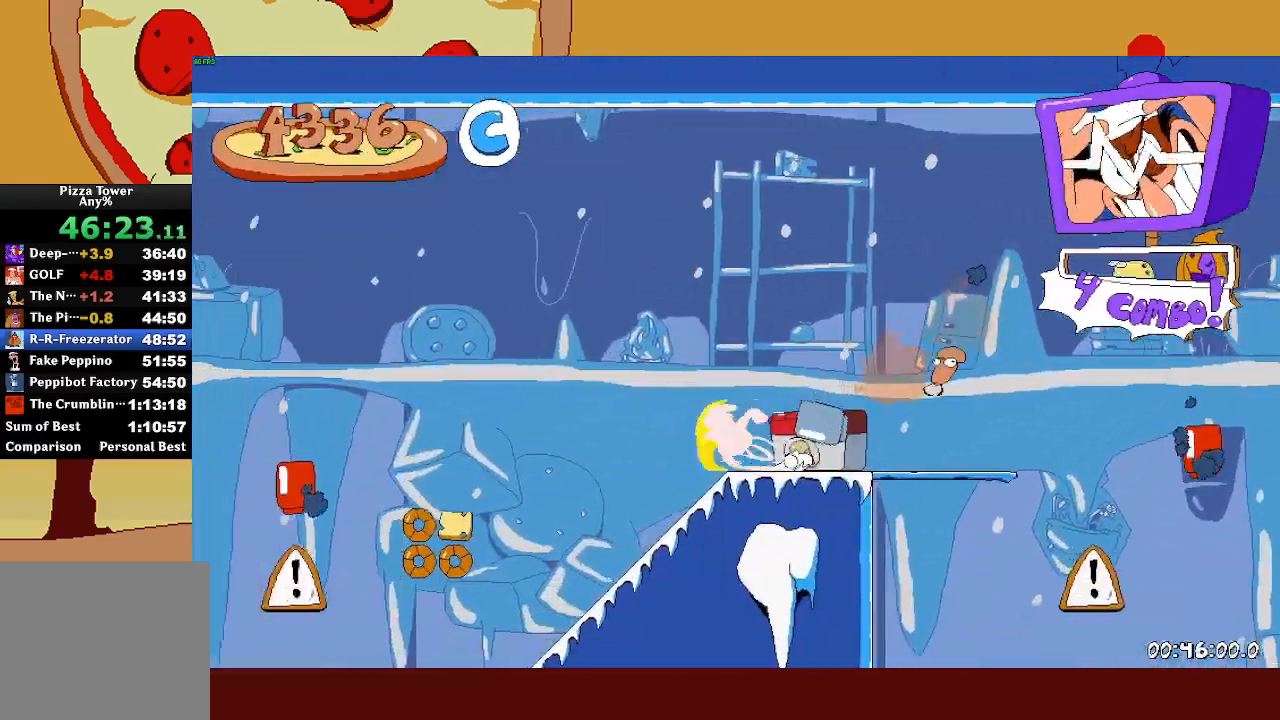
{"buttons": ["CROSS", "R2"], "left_stick": "up-left", "events": [[250, "CROSS", "down"]]}
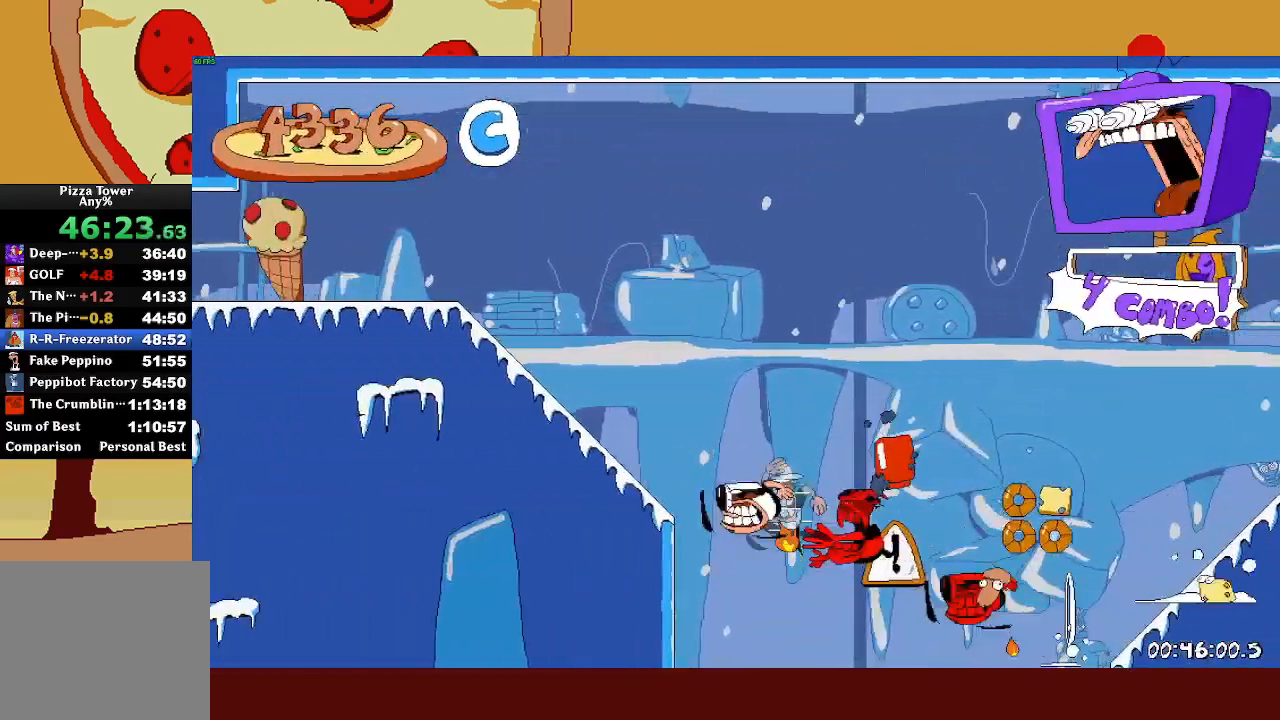
{"buttons": ["R2"], "left_stick": "up-left", "events": [[133, "CROSS", "up"]]}
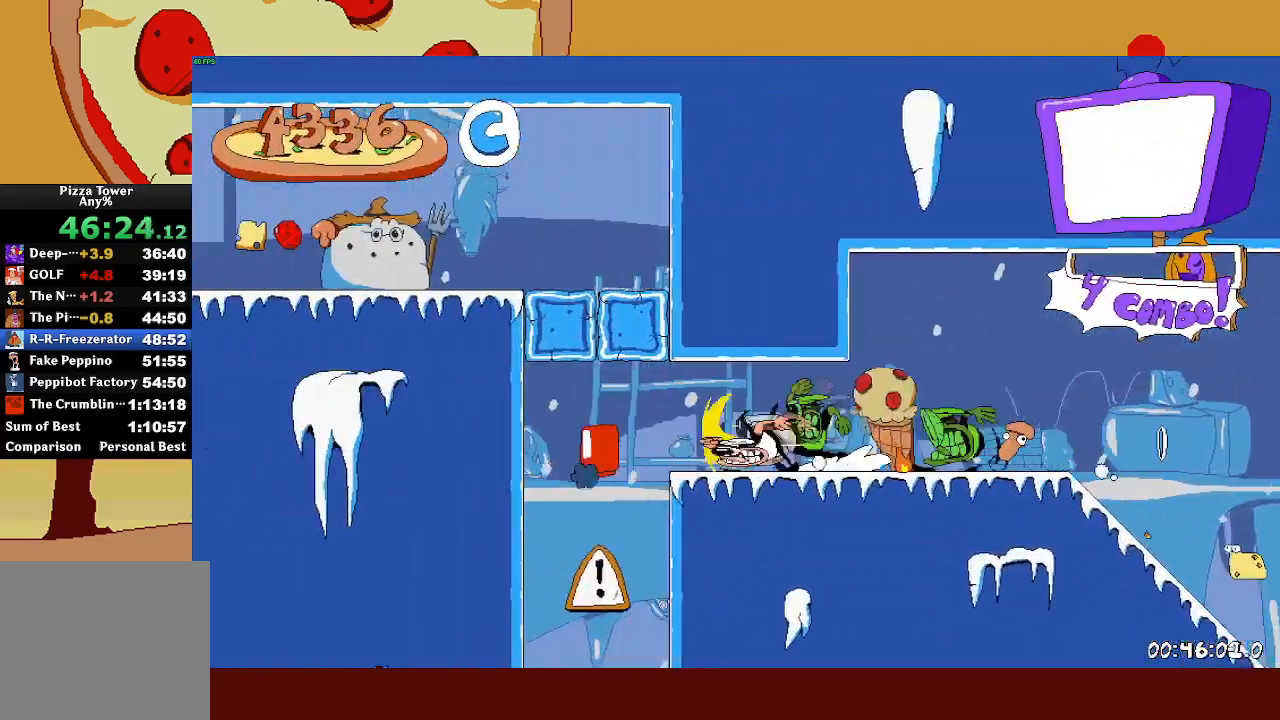
{"buttons": ["R2"], "left_stick": "up-left", "events": [[67, "CROSS", "down"], [317, "CROSS", "up"]]}
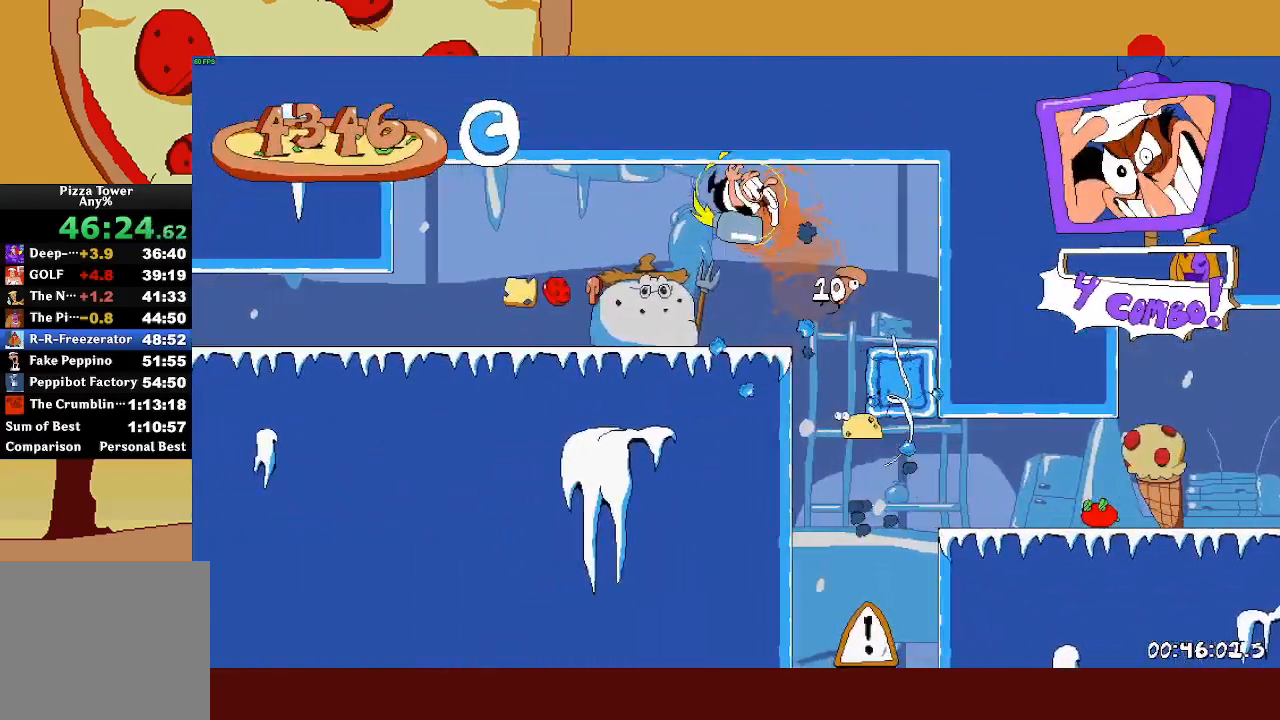
{"buttons": ["R2"], "left_stick": "up-left", "events": []}
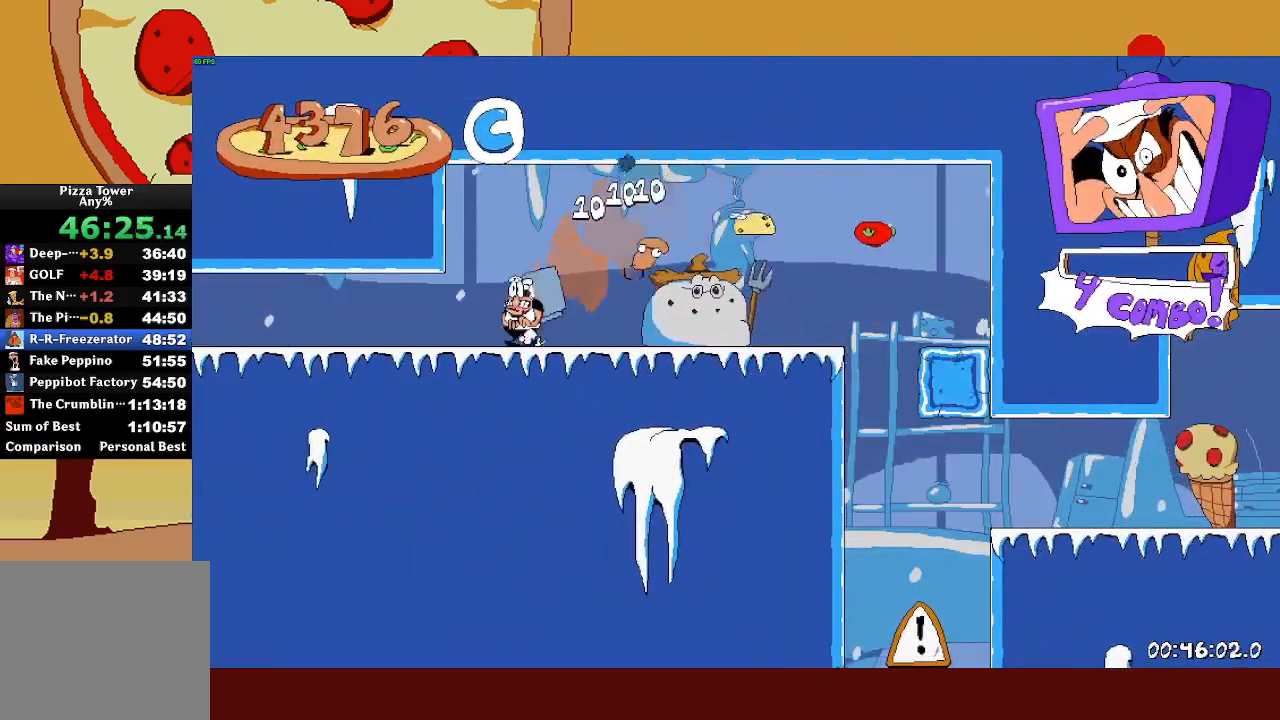
{"buttons": ["R2"], "left_stick": "up-left", "events": [[17, "SQUARE", "down"], [33, "L1", "down"], [100, "SQUARE", "up"], [150, "L1", "up"]]}
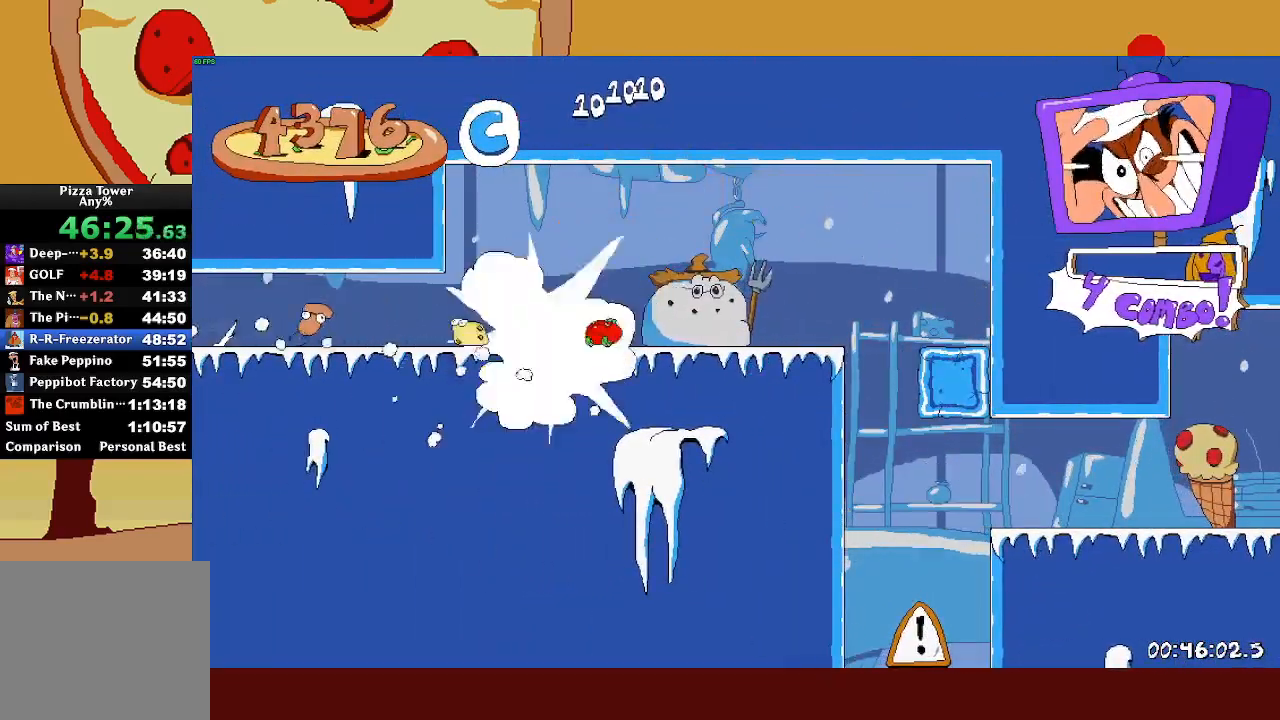
{"buttons": ["R2"], "left_stick": "up-left", "events": []}
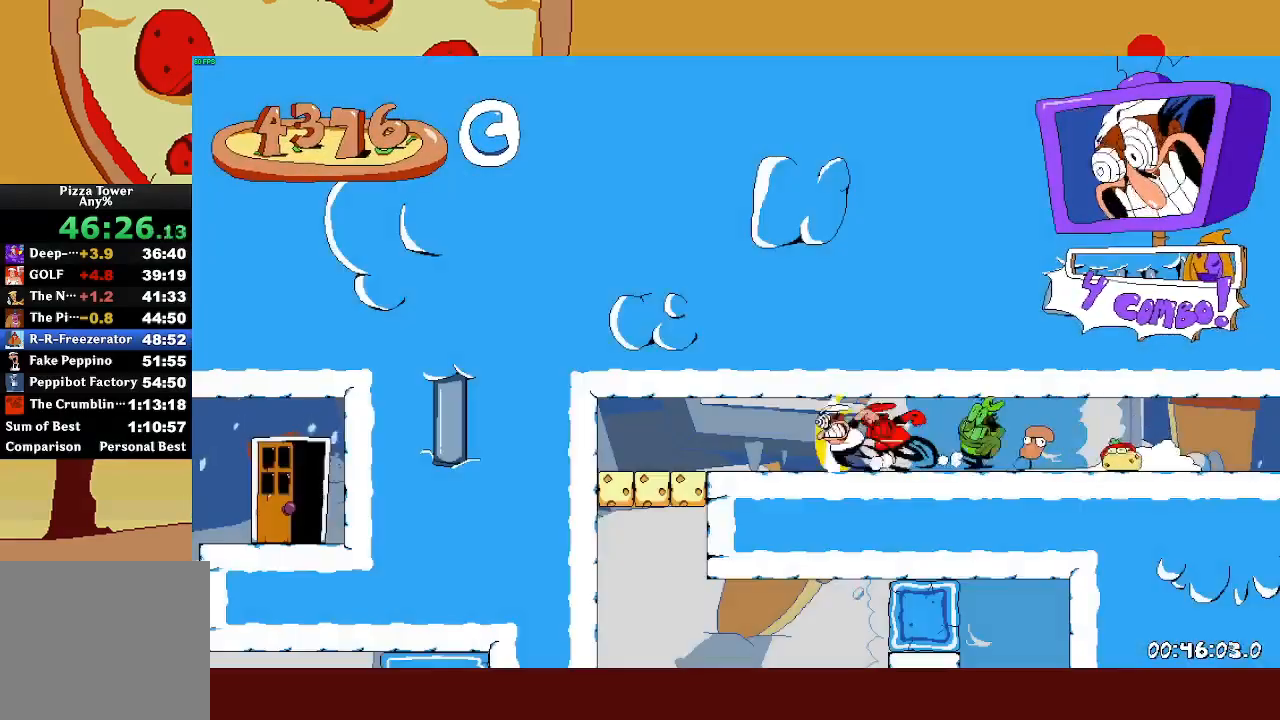
{"buttons": [], "left_stick": "center", "events": [[183, "SQUARE", "down"], [200, "left_stick", "right"], [233, "R2", "up"], [267, "SQUARE", "up"], [317, "left_stick", "center"]]}
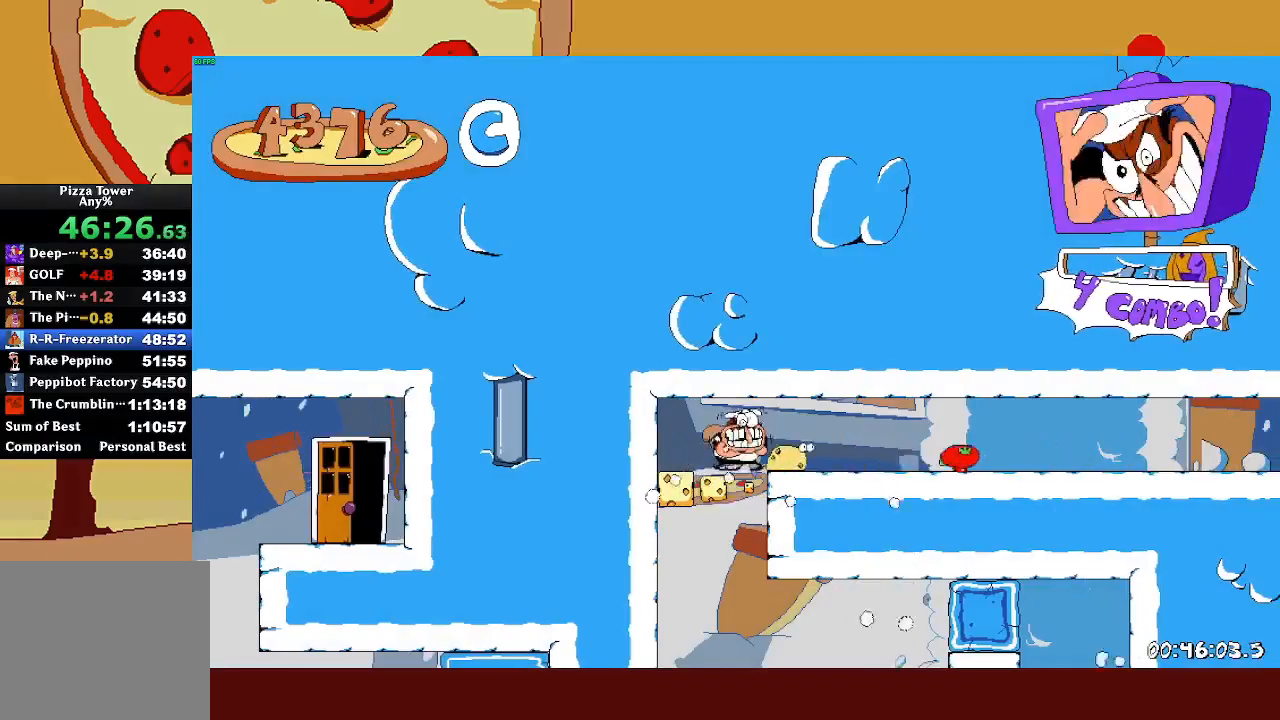
{"buttons": ["R2"], "left_stick": "right", "events": [[350, "R2", "down"], [350, "left_stick", "right"]]}
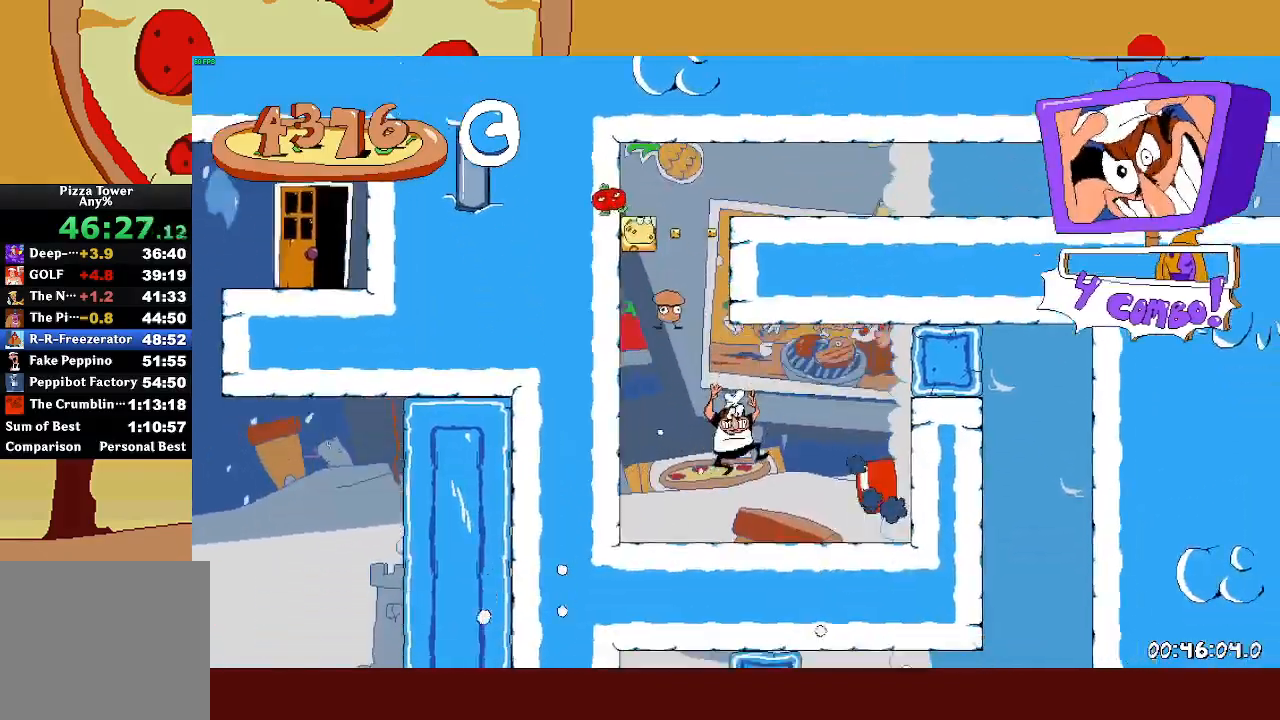
{"buttons": ["R2"], "left_stick": "right", "events": [[117, "SQUARE", "down"], [167, "CROSS", "down"], [217, "SQUARE", "up"], [400, "CROSS", "up"]]}
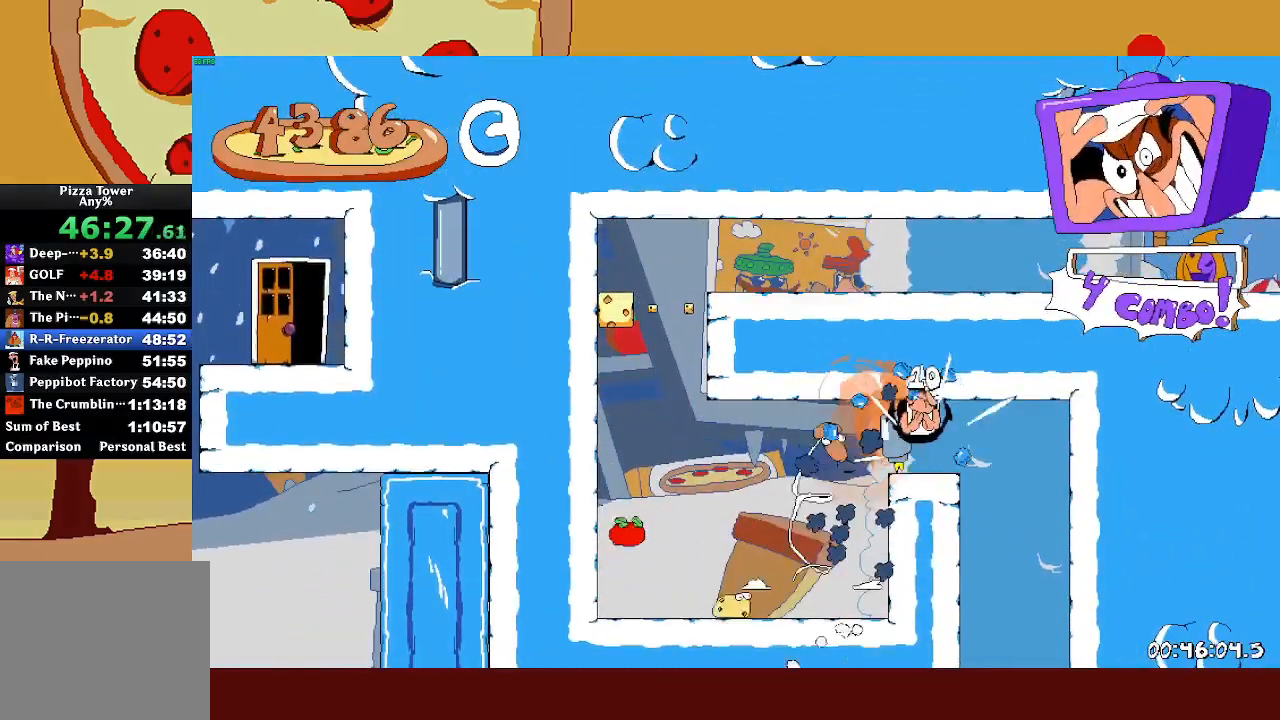
{"buttons": [], "left_stick": "center", "events": [[33, "R2", "up"], [150, "left_stick", "center"]]}
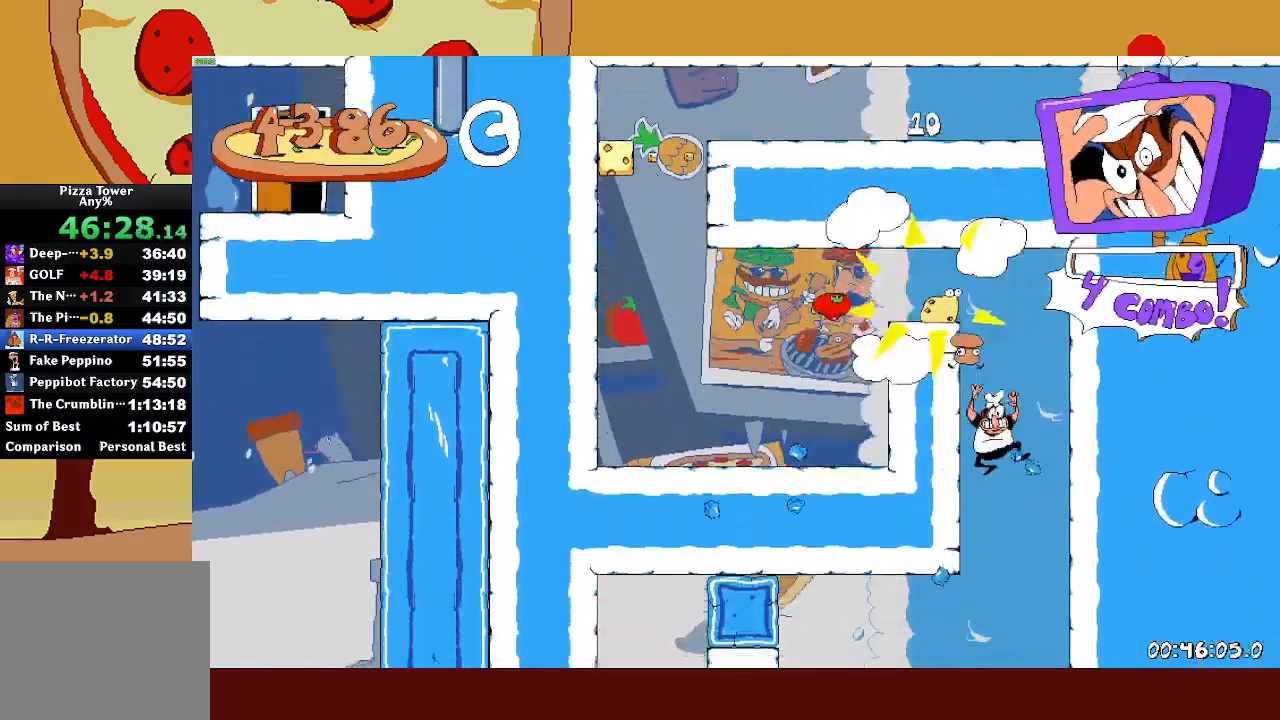
{"buttons": ["CROSS", "R2"], "left_stick": "up-left", "events": [[83, "R2", "down"], [150, "left_stick", "up-left"], [383, "SQUARE", "down"], [467, "CROSS", "down"], [500, "SQUARE", "up"]]}
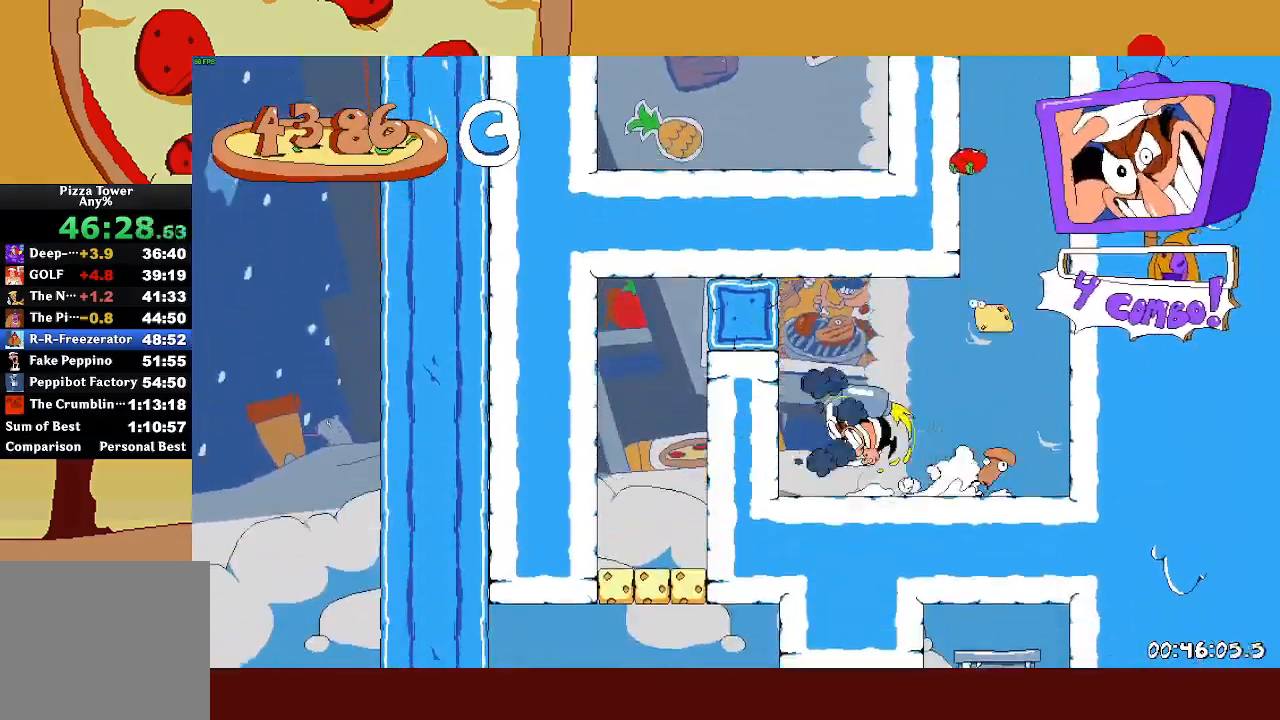
{"buttons": [], "left_stick": "left", "events": [[133, "CROSS", "up"], [150, "left_stick", "left"], [333, "R2", "up"]]}
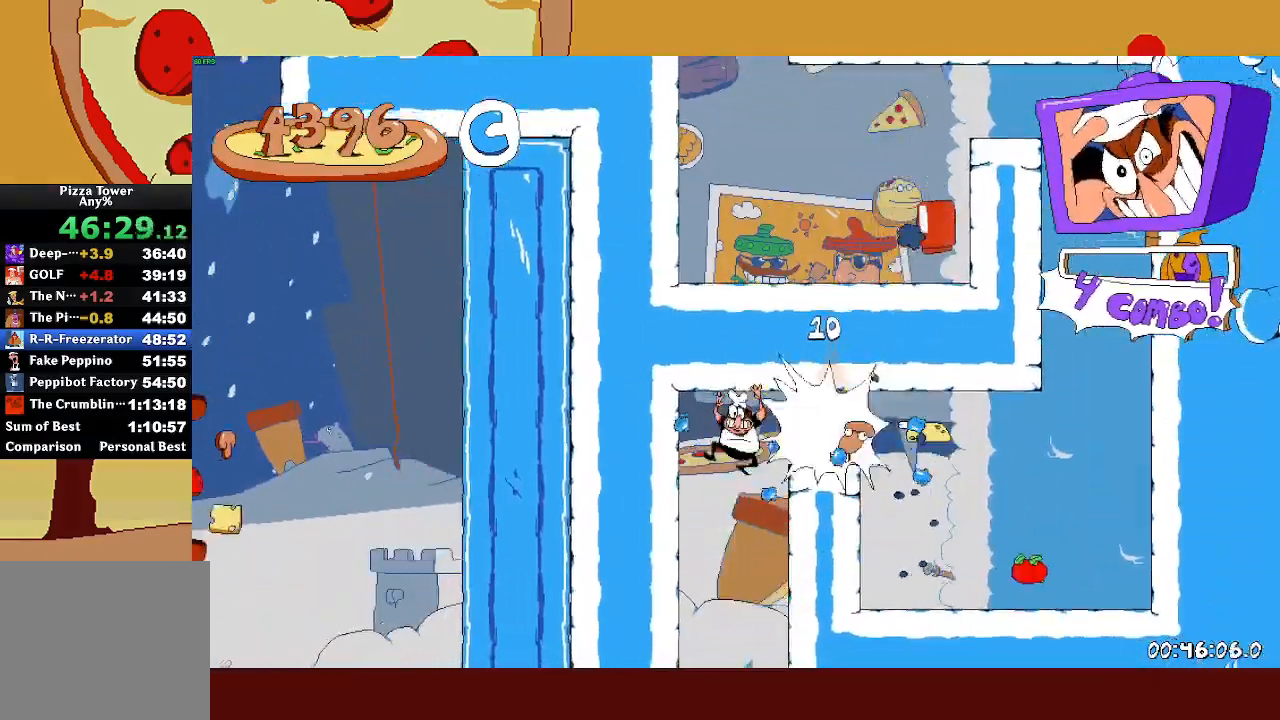
{"buttons": [], "left_stick": "center", "events": [[33, "left_stick", "center"]]}